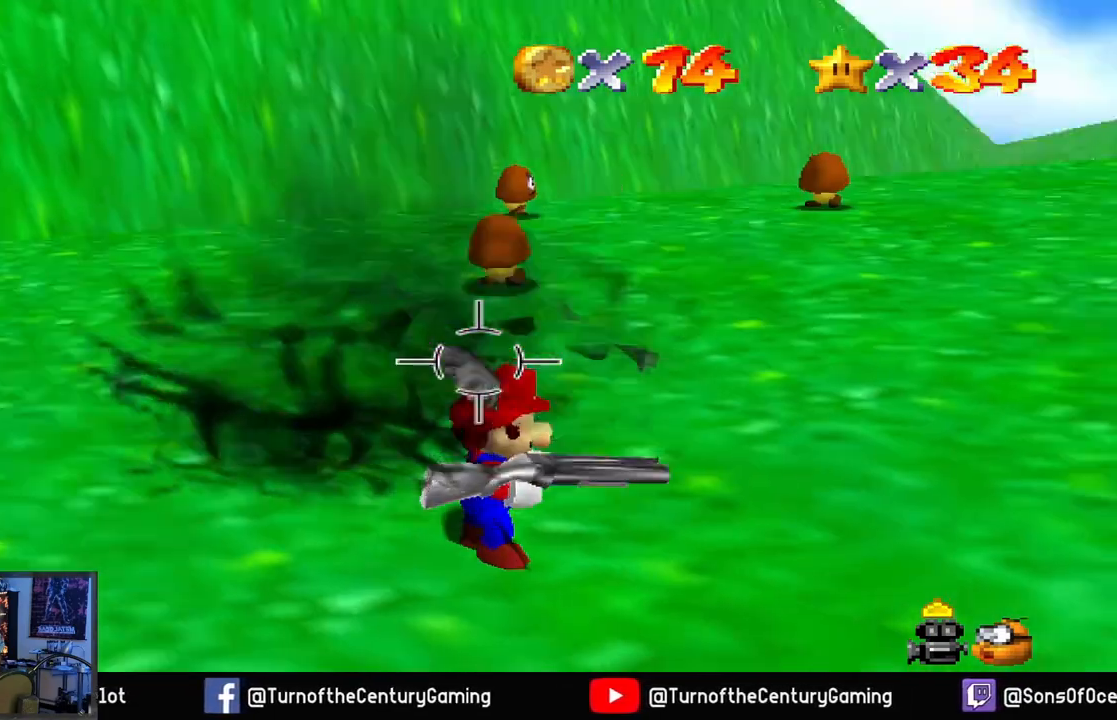
Gameplay with a controller (Xbox layout); each line is a JSON object with the inputs held at the frame after it. "events" lists button and stick changes between this image and that frame as [ms after this image, input, new state], when the widget could be followed in between.
{"buttons": [], "left_stick": "left", "right_stick": "center", "events": [[234, "left_stick", "up"], [334, "left_stick", "up-left"], [468, "left_stick", "left"]]}
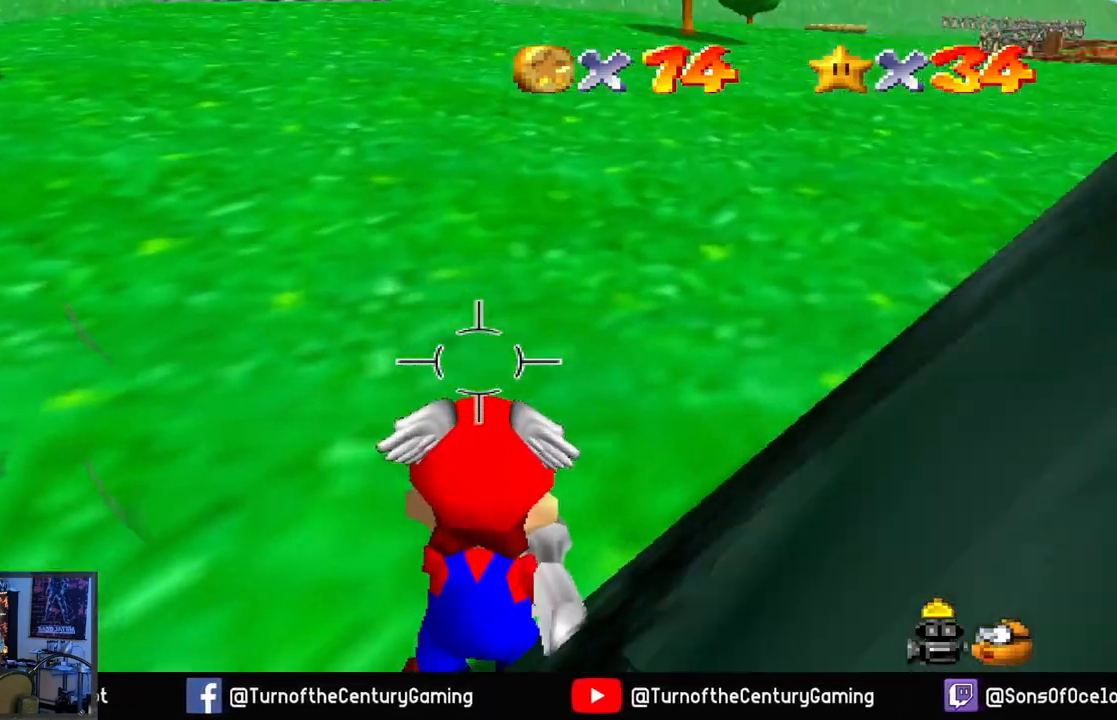
{"buttons": [], "left_stick": "down-left", "right_stick": "center", "events": [[167, "left_stick", "down-left"]]}
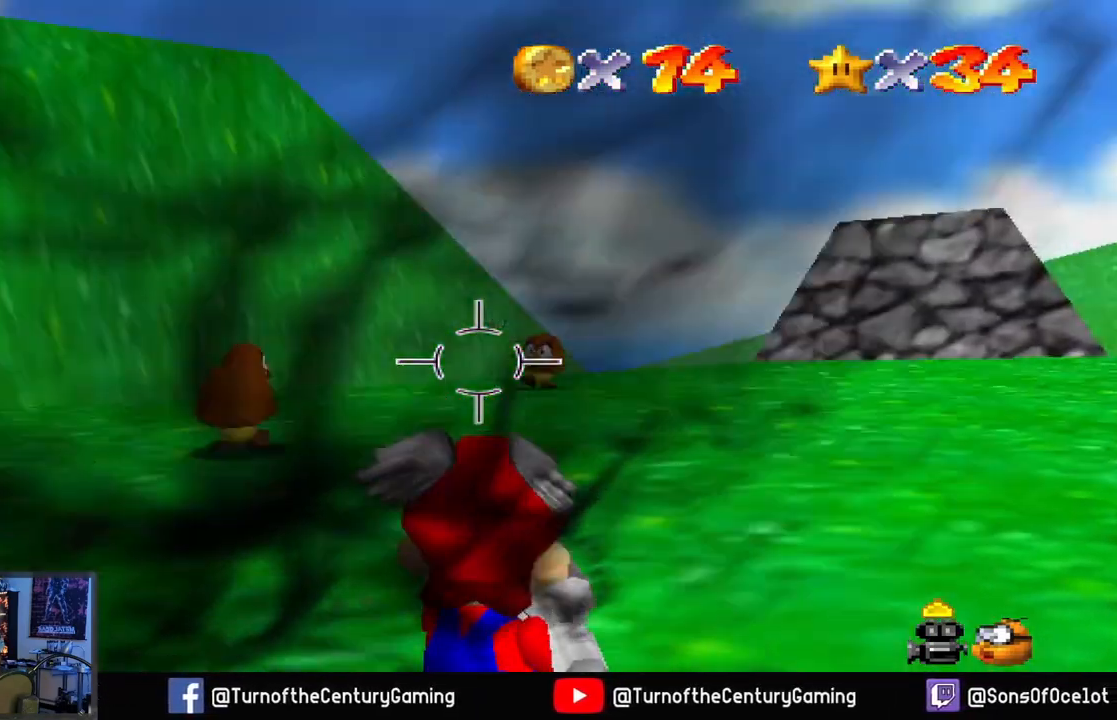
{"buttons": [], "left_stick": "up-left", "right_stick": "center", "events": [[117, "left_stick", "center"], [201, "left_stick", "left"], [401, "left_stick", "up-left"]]}
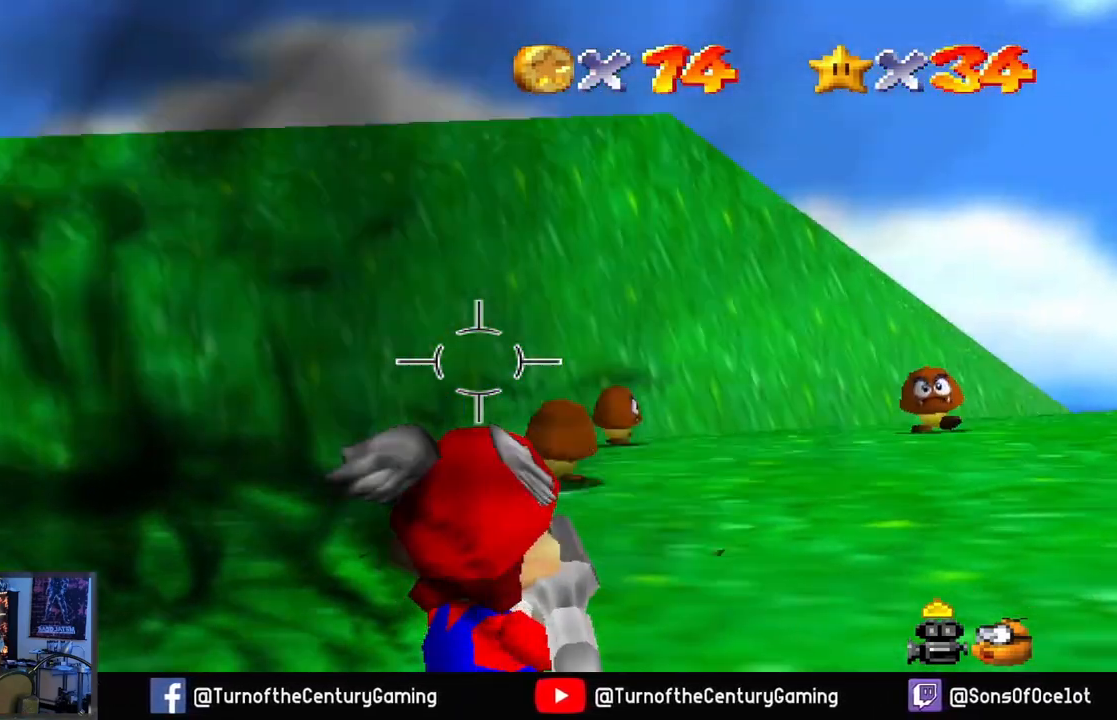
{"buttons": [], "left_stick": "right", "right_stick": "center", "events": [[200, "left_stick", "center"], [334, "left_stick", "right"]]}
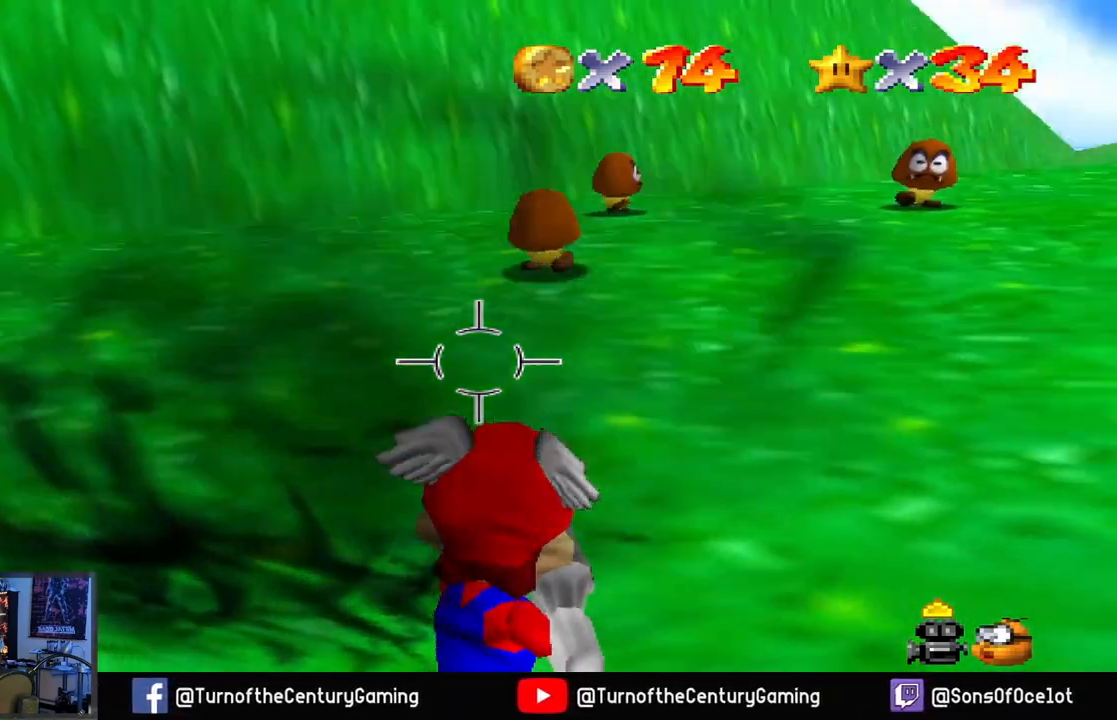
{"buttons": [], "left_stick": "center", "right_stick": "center", "events": [[34, "left_stick", "center"], [251, "left_stick", "down-left"], [401, "left_stick", "center"]]}
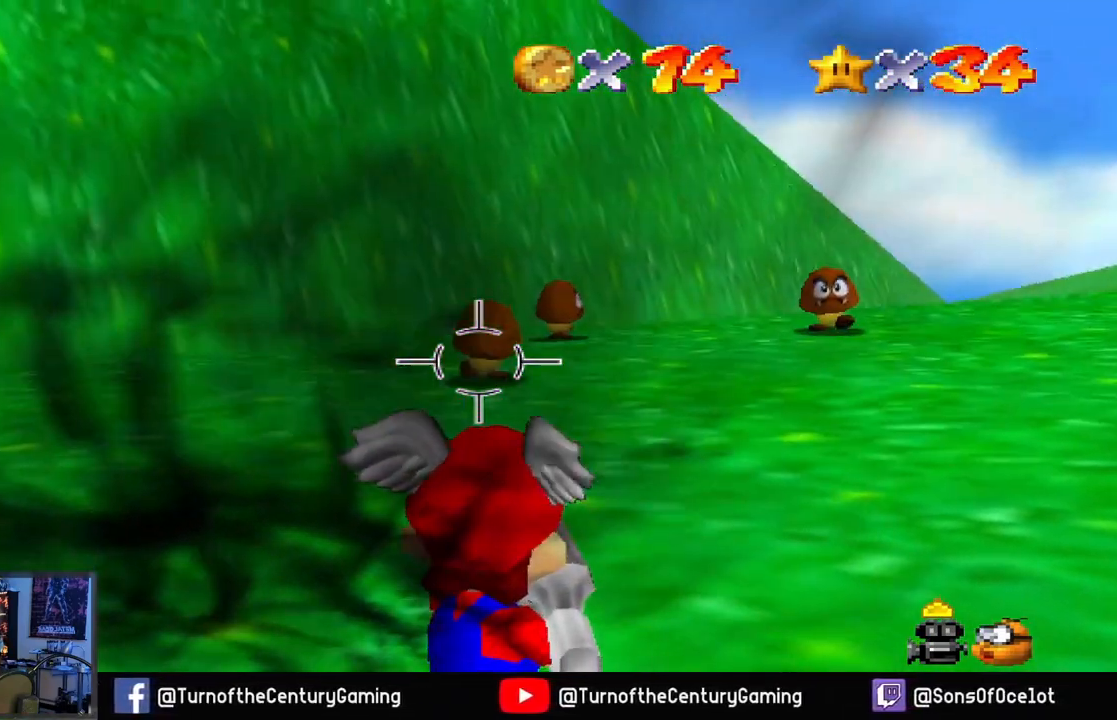
{"buttons": [], "left_stick": "center", "right_stick": "center", "events": [[133, "left_stick", "down"], [217, "left_stick", "center"], [334, "L1", "down"], [400, "L1", "up"]]}
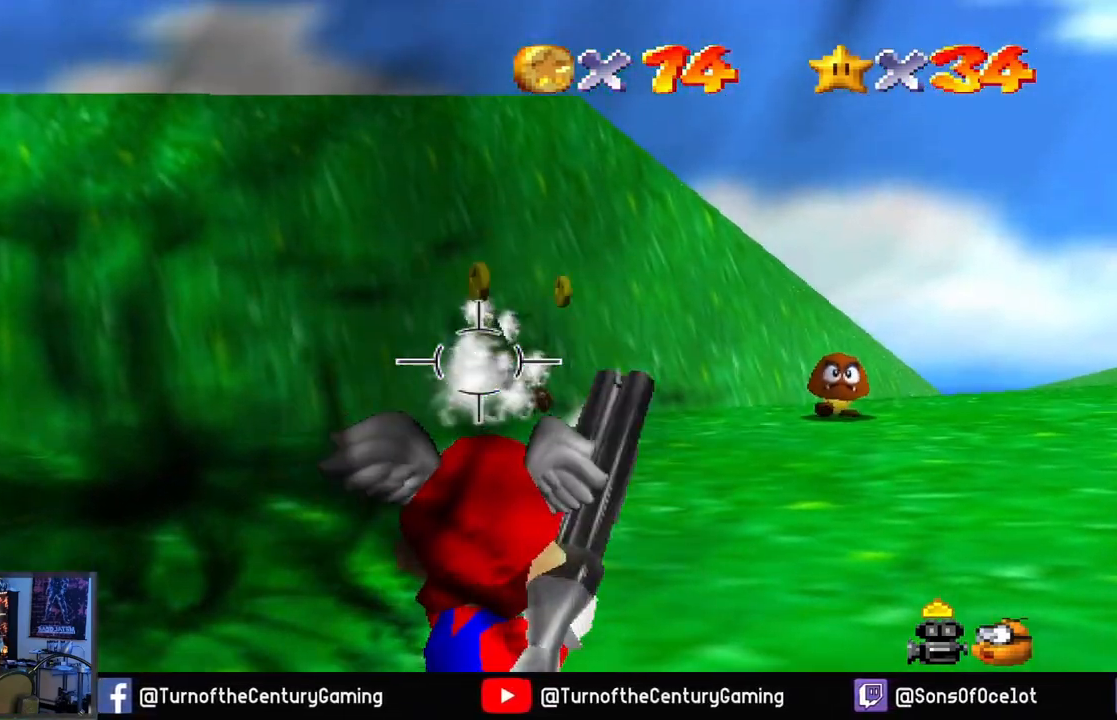
{"buttons": [], "left_stick": "right", "right_stick": "center", "events": [[251, "left_stick", "right"]]}
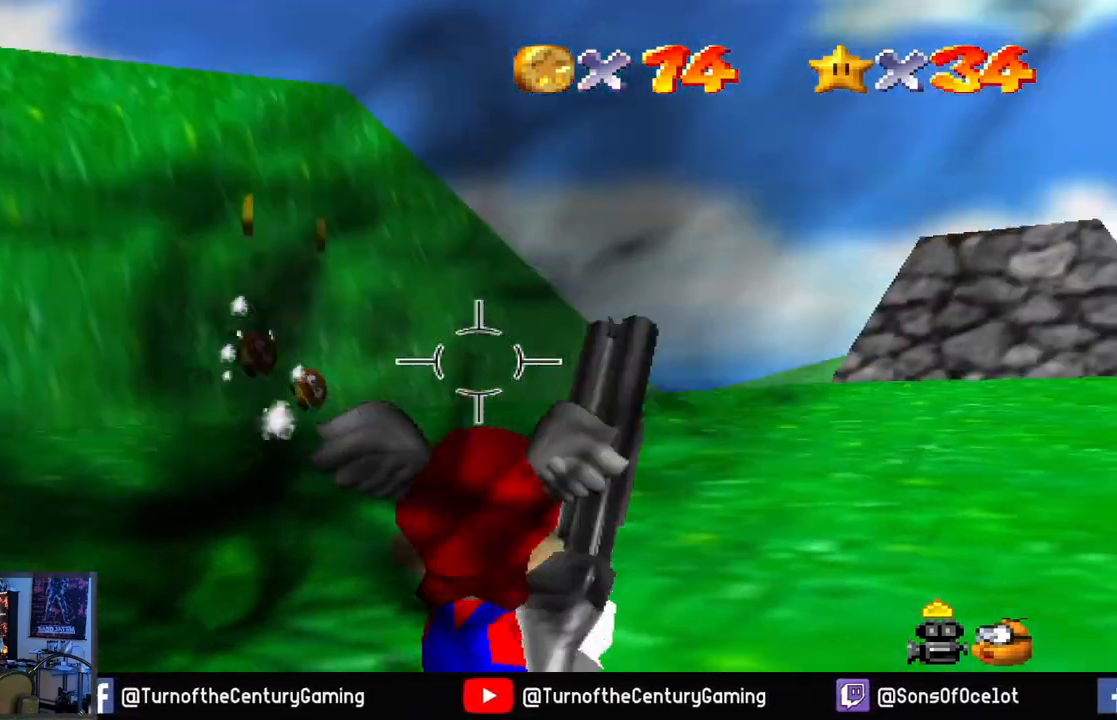
{"buttons": ["L1"], "left_stick": "center", "right_stick": "center", "events": [[33, "left_stick", "center"], [467, "L1", "down"]]}
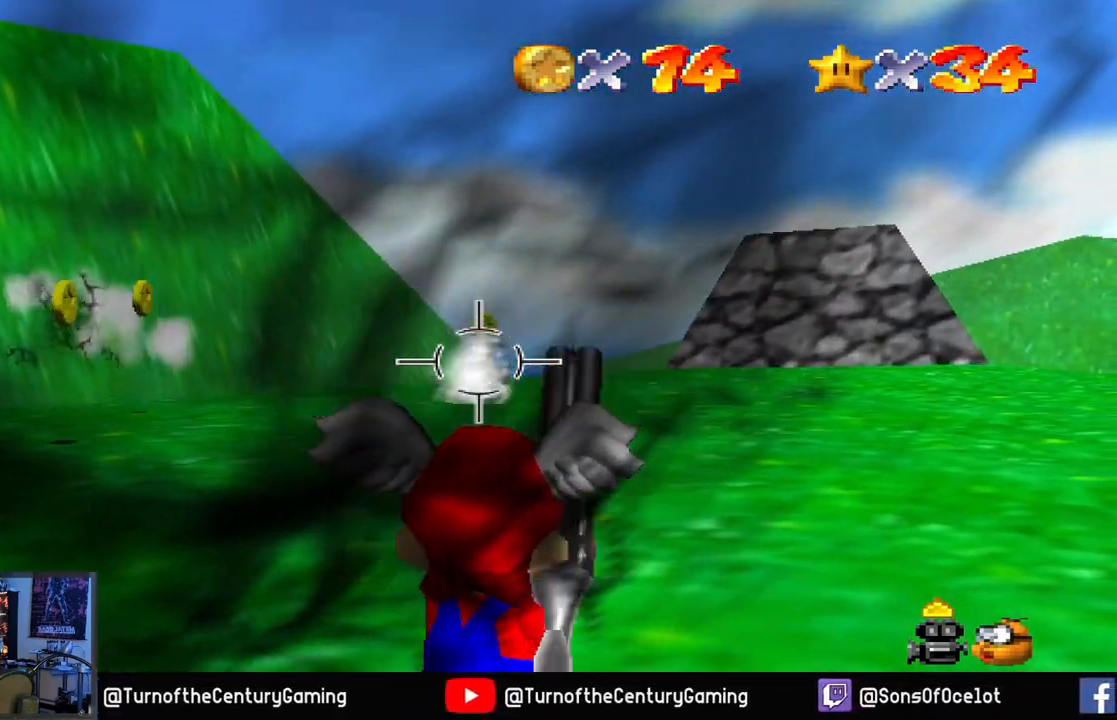
{"buttons": [], "left_stick": "center", "right_stick": "center", "events": [[84, "L1", "up"]]}
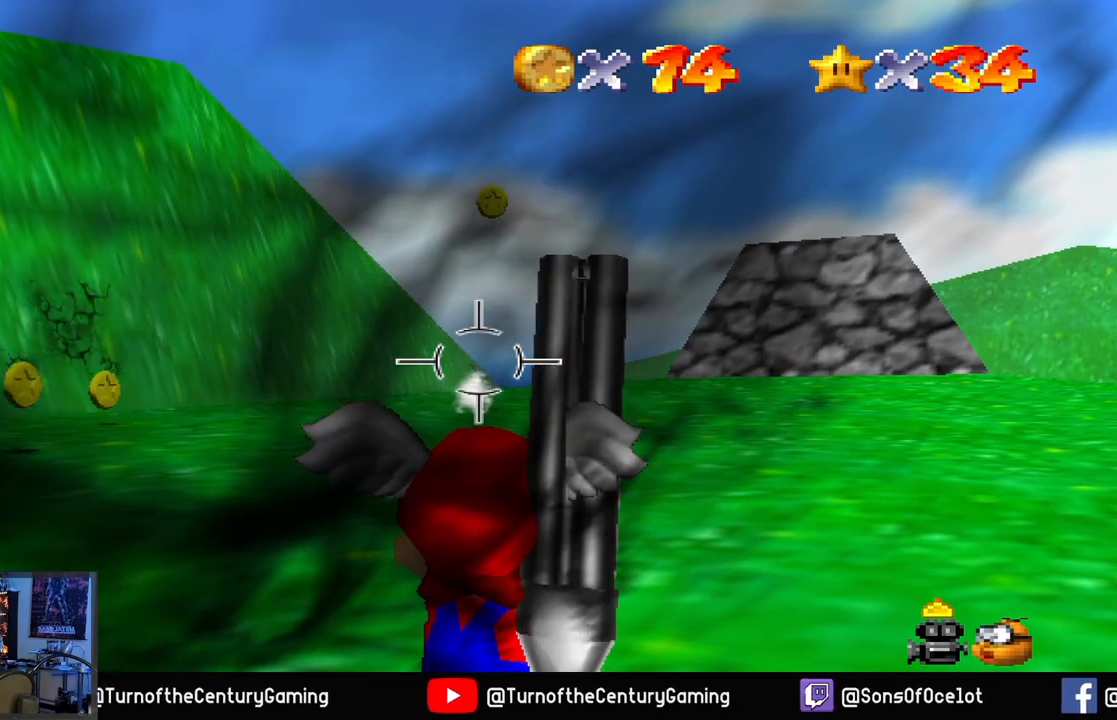
{"buttons": [], "left_stick": "center", "right_stick": "center", "events": [[200, "R1", "down"], [250, "R1", "up"]]}
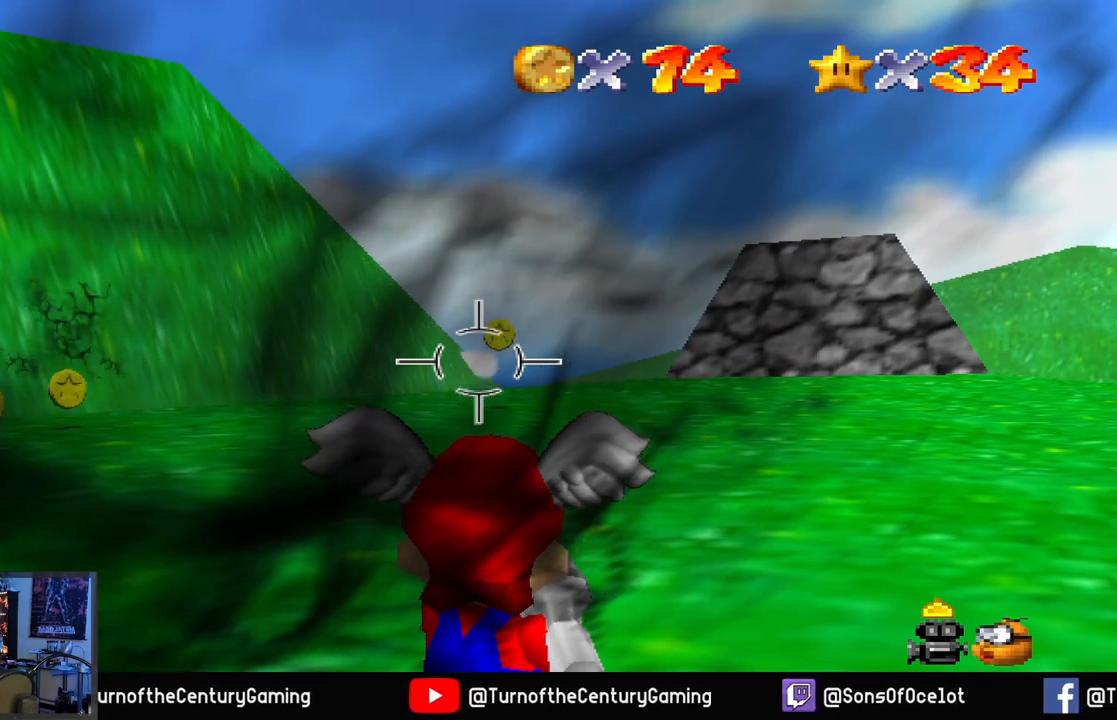
{"buttons": [], "left_stick": "center", "right_stick": "center", "events": [[284, "right_stick", "down"], [434, "right_stick", "center"]]}
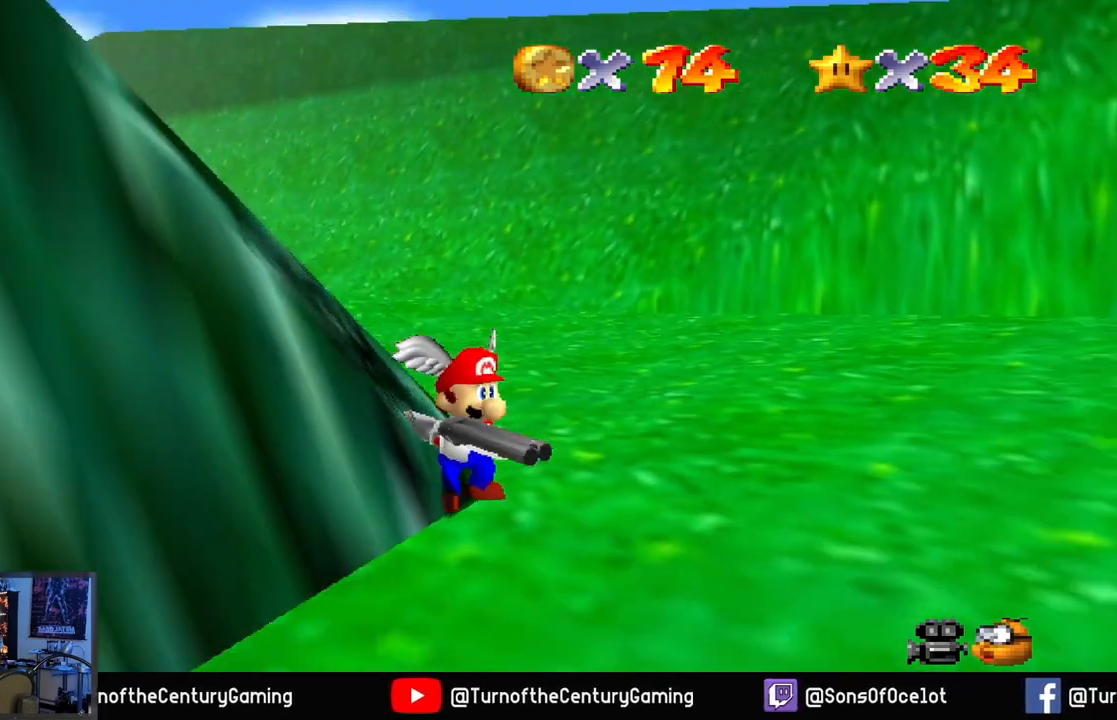
{"buttons": [], "left_stick": "up-right", "right_stick": "center", "events": [[217, "left_stick", "up"], [284, "left_stick", "up-right"]]}
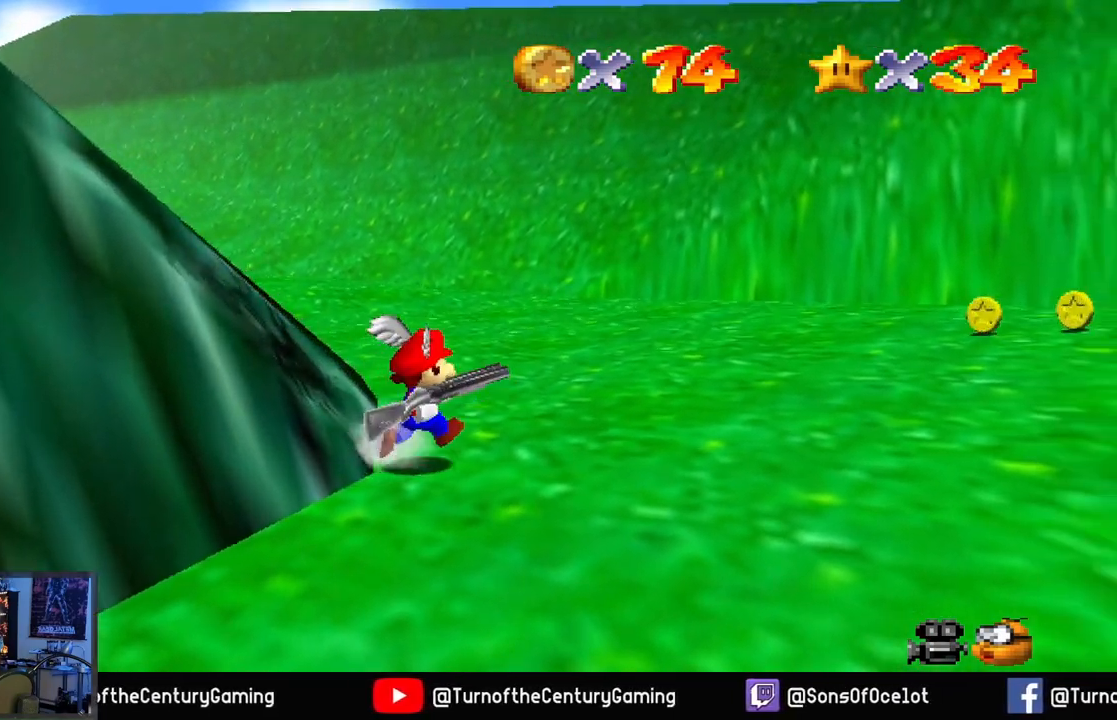
{"buttons": [], "left_stick": "down-right", "right_stick": "center", "events": [[201, "left_stick", "right"], [317, "left_stick", "down-right"]]}
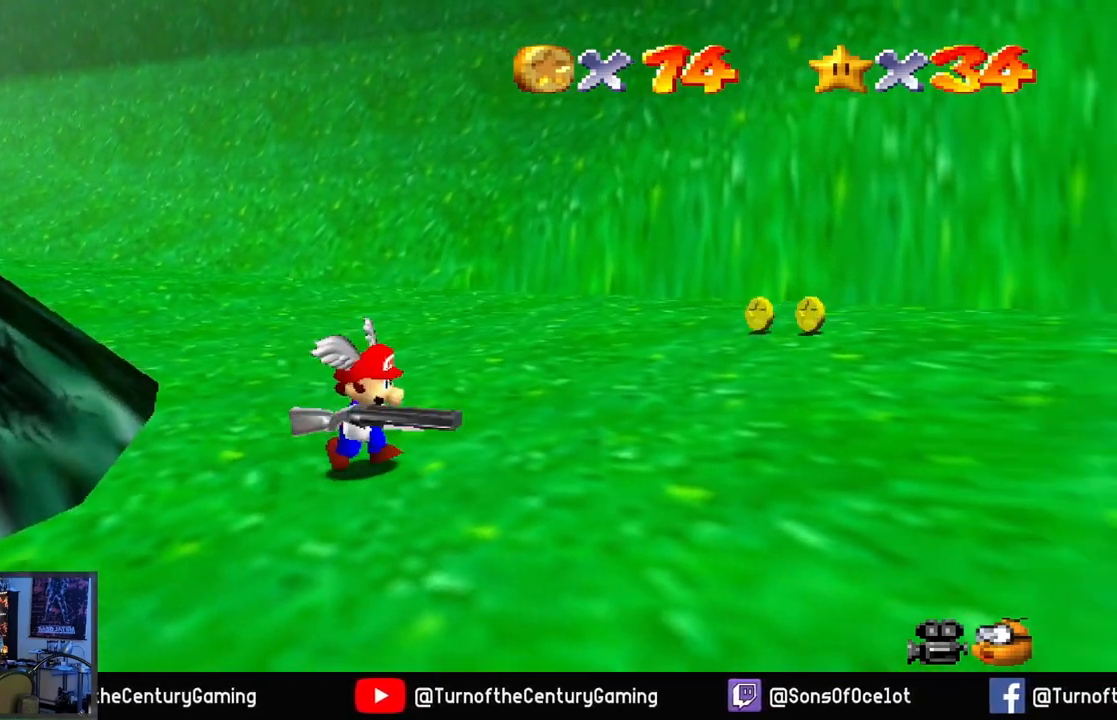
{"buttons": [], "left_stick": "down", "right_stick": "center", "events": [[350, "right_stick", "down"], [400, "left_stick", "down"], [500, "right_stick", "center"]]}
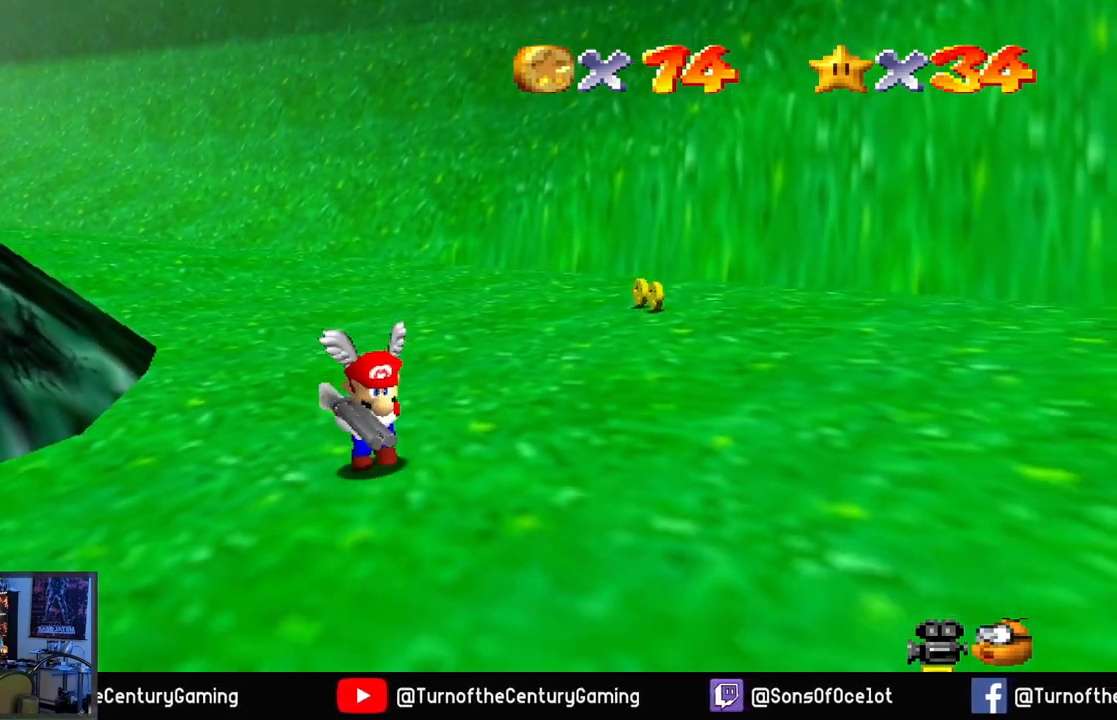
{"buttons": [], "left_stick": "down-left", "right_stick": "center", "events": [[434, "left_stick", "down-left"]]}
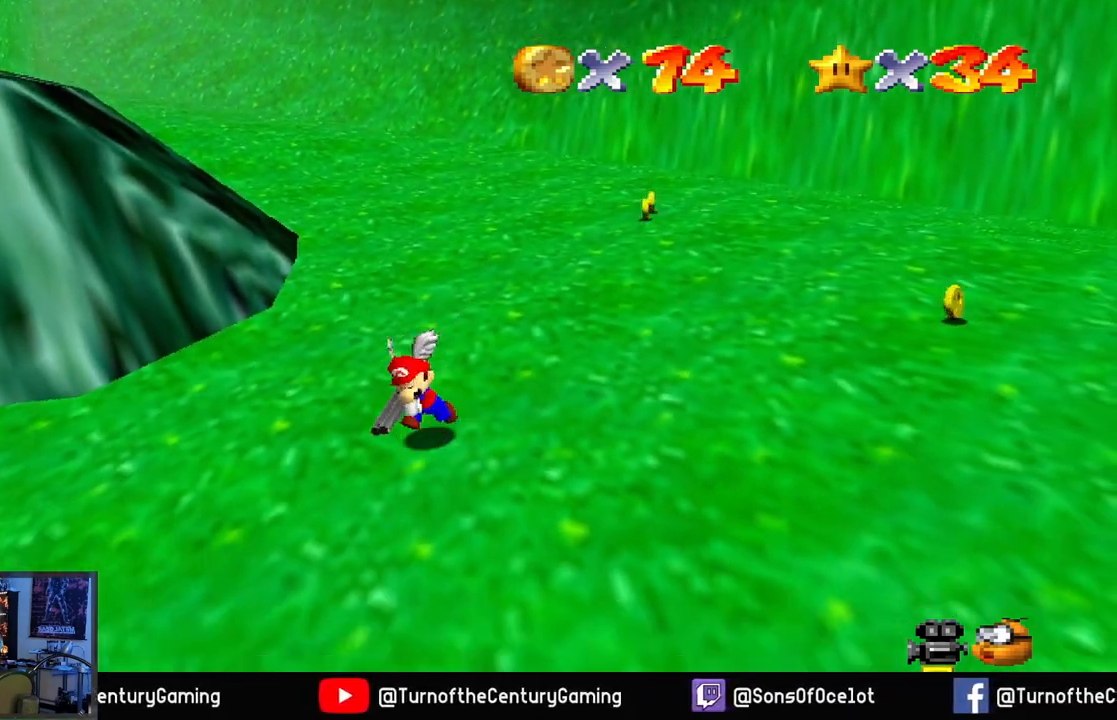
{"buttons": [], "left_stick": "down-left", "right_stick": "center", "events": []}
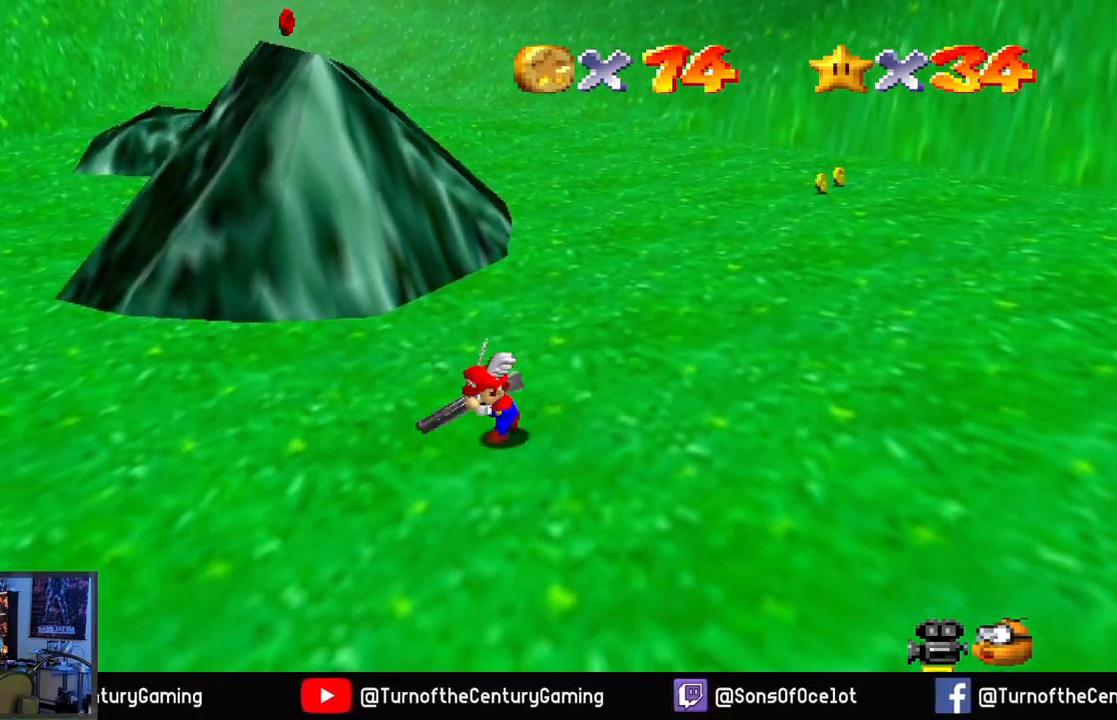
{"buttons": [], "left_stick": "down-left", "right_stick": "center", "events": [[50, "right_stick", "down"], [217, "right_stick", "center"]]}
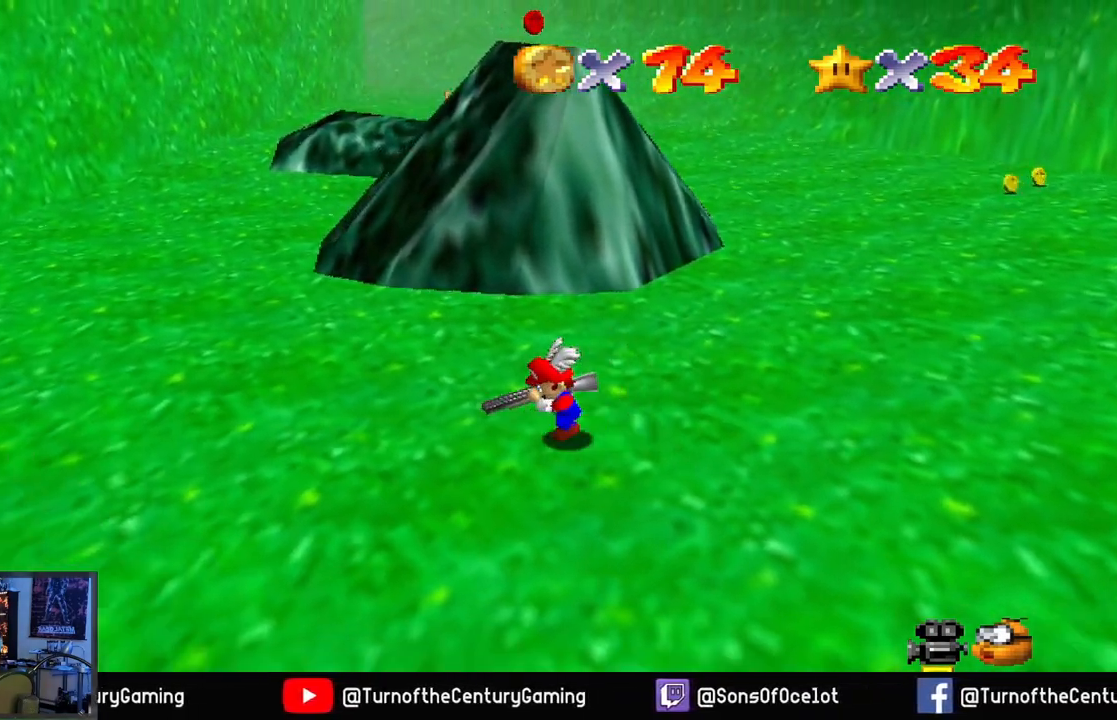
{"buttons": [], "left_stick": "down-left", "right_stick": "center", "events": [[134, "right_stick", "down"], [251, "right_stick", "center"]]}
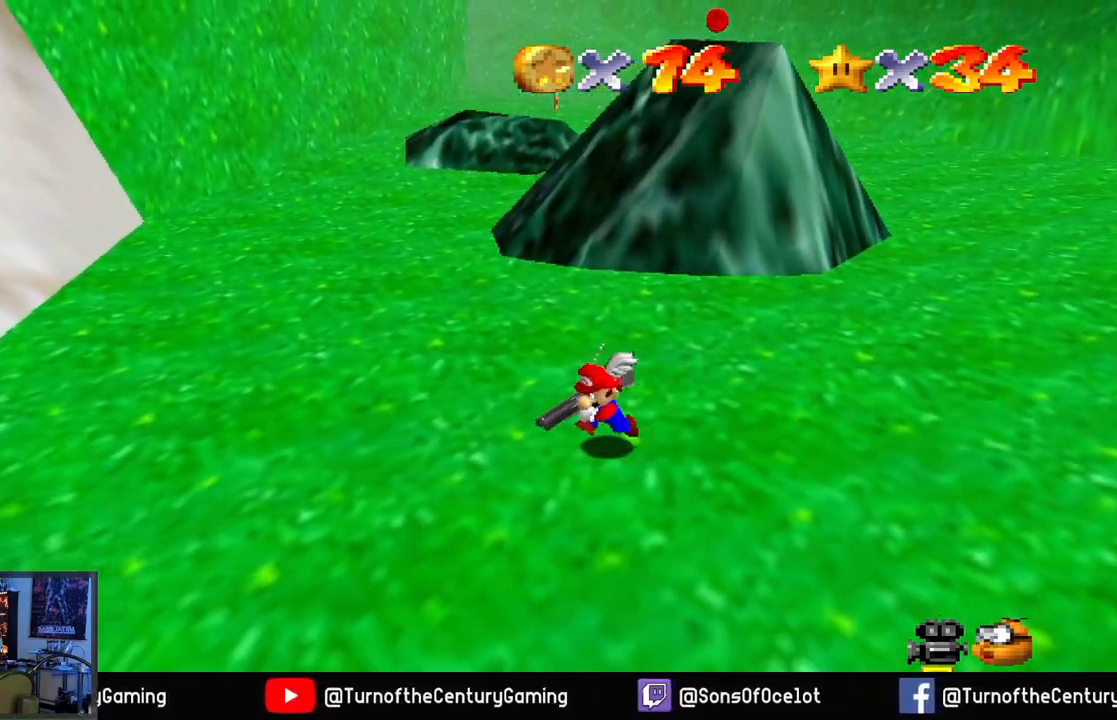
{"buttons": [], "left_stick": "down-left", "right_stick": "center", "events": [[50, "R1", "down"], [133, "R1", "up"], [200, "R1", "down"], [333, "R1", "up"]]}
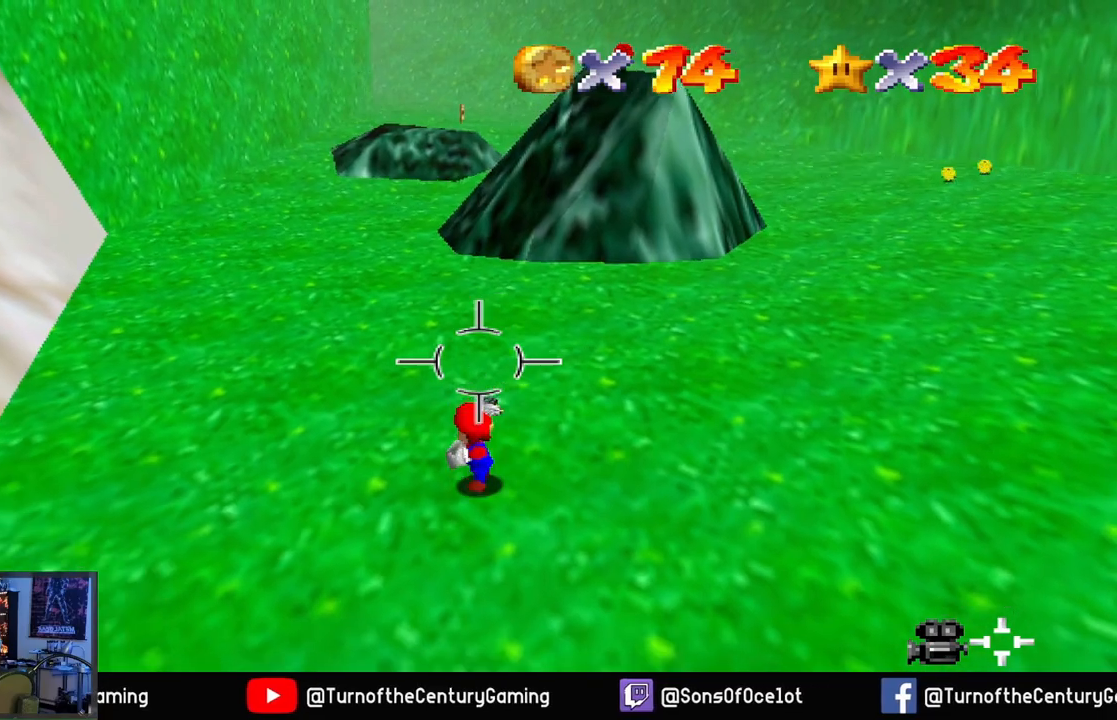
{"buttons": [], "left_stick": "down-left", "right_stick": "left", "events": [[417, "right_stick", "left"]]}
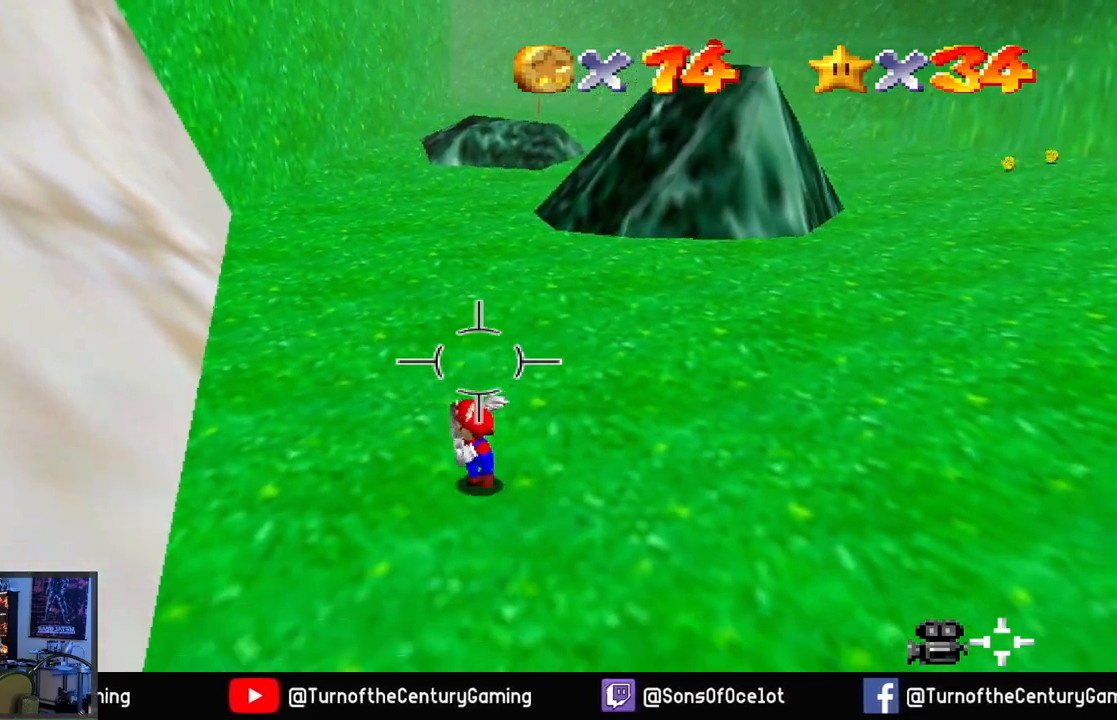
{"buttons": [], "left_stick": "down-left", "right_stick": "up-left", "events": [[33, "left_stick", "down"], [434, "left_stick", "down-left"], [467, "right_stick", "up-left"]]}
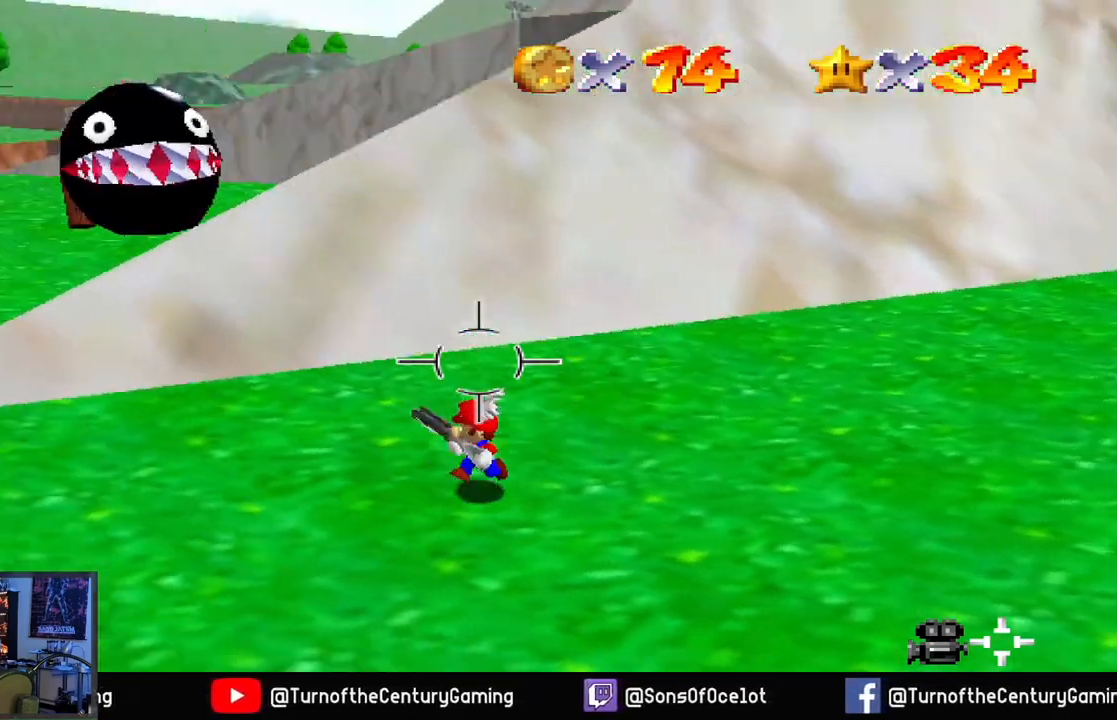
{"buttons": [], "left_stick": "down-left", "right_stick": "up", "events": [[84, "right_stick", "center"], [301, "right_stick", "up"]]}
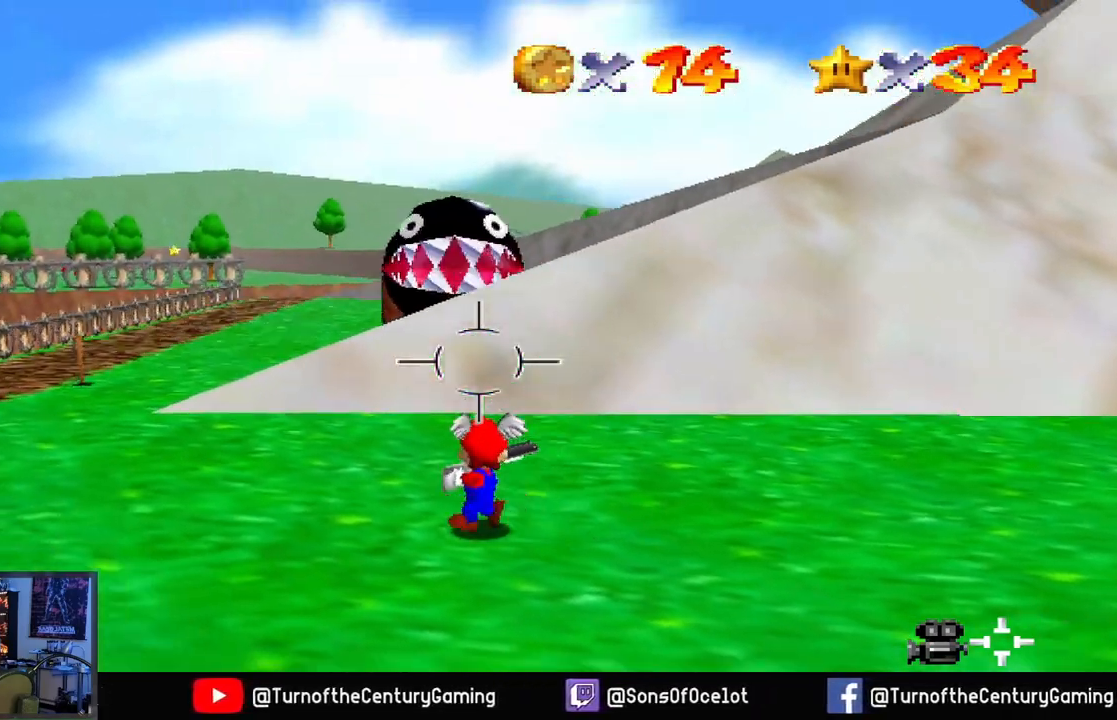
{"buttons": [], "left_stick": "left", "right_stick": "up", "events": [[16, "left_stick", "left"]]}
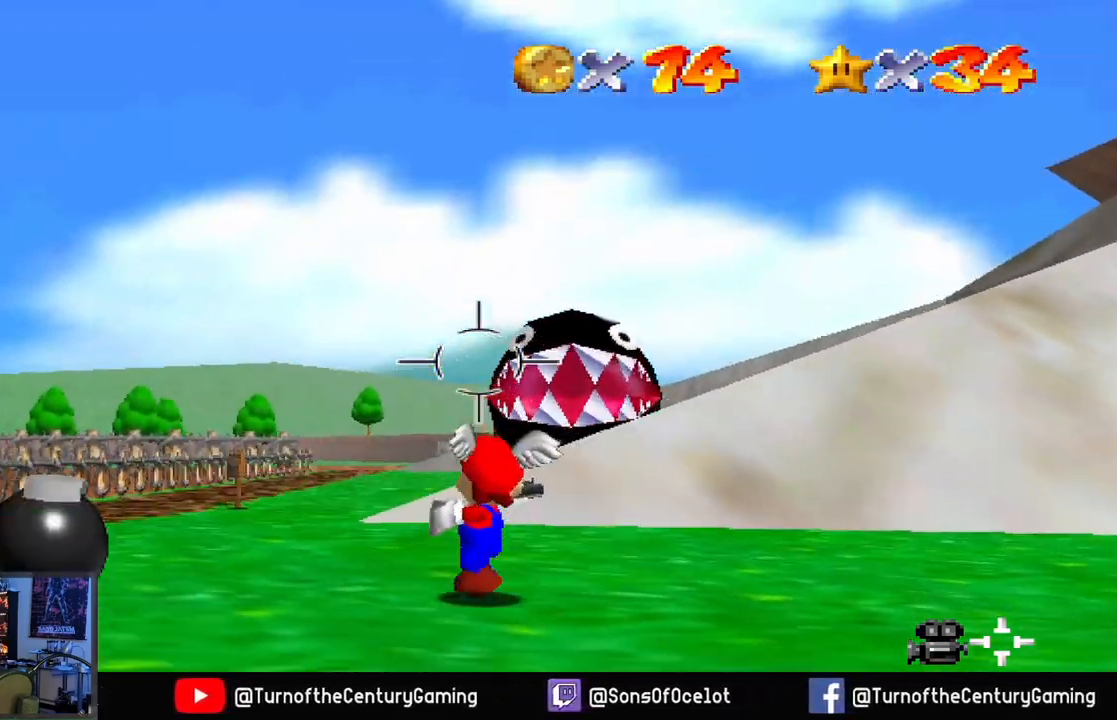
{"buttons": [], "left_stick": "left", "right_stick": "right", "events": [[34, "L1", "down"], [34, "right_stick", "right"], [184, "L1", "up"], [184, "right_stick", "center"], [484, "right_stick", "right"]]}
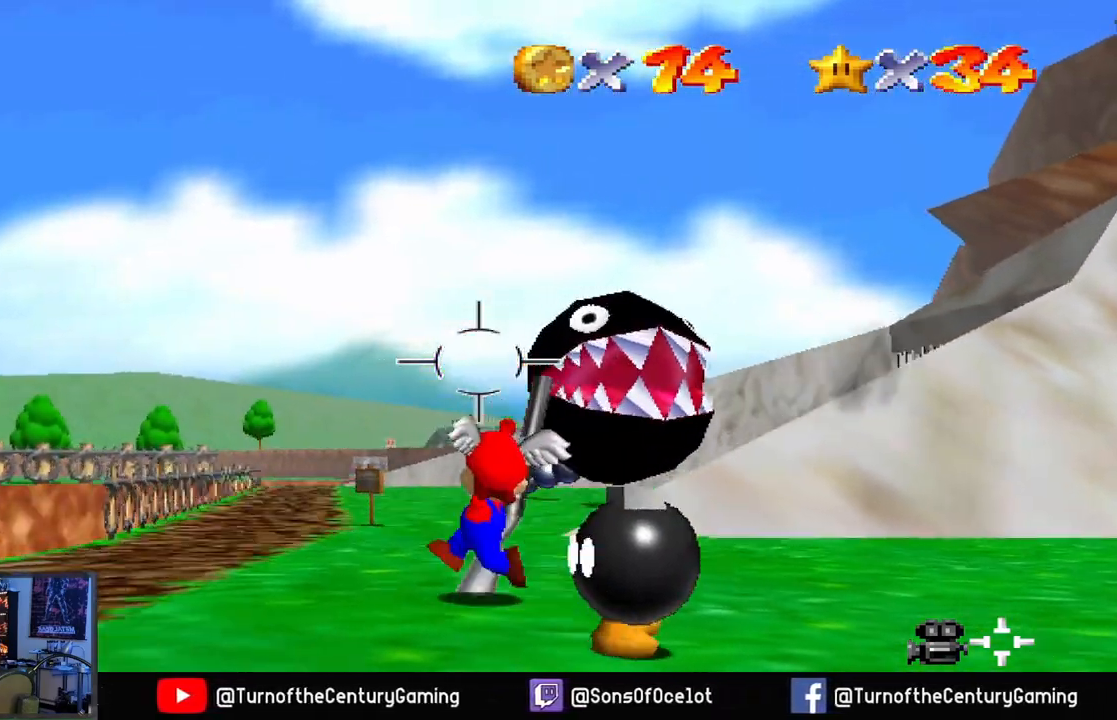
{"buttons": [], "left_stick": "up-left", "right_stick": "center", "events": [[250, "left_stick", "up-left"], [267, "right_stick", "center"], [333, "L1", "down"], [484, "L1", "up"]]}
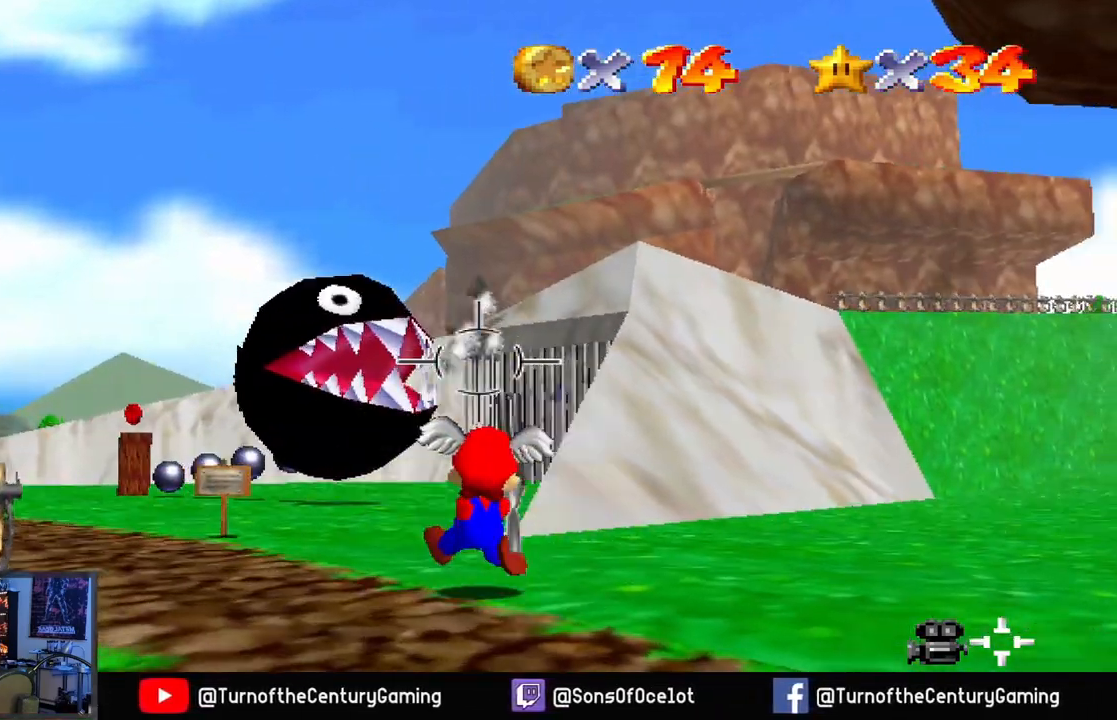
{"buttons": [], "left_stick": "up", "right_stick": "center", "events": [[251, "right_stick", "left"], [317, "left_stick", "up"], [384, "right_stick", "center"]]}
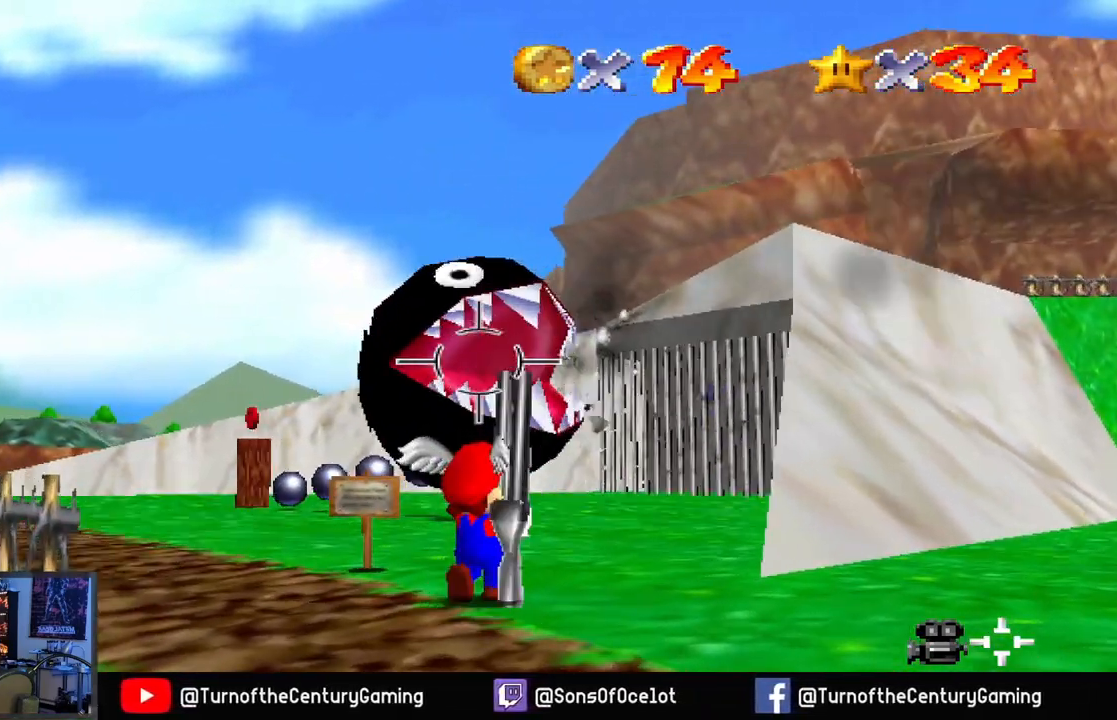
{"buttons": [], "left_stick": "center", "right_stick": "left", "events": [[117, "L1", "down"], [267, "L1", "up"], [467, "right_stick", "left"], [500, "left_stick", "center"]]}
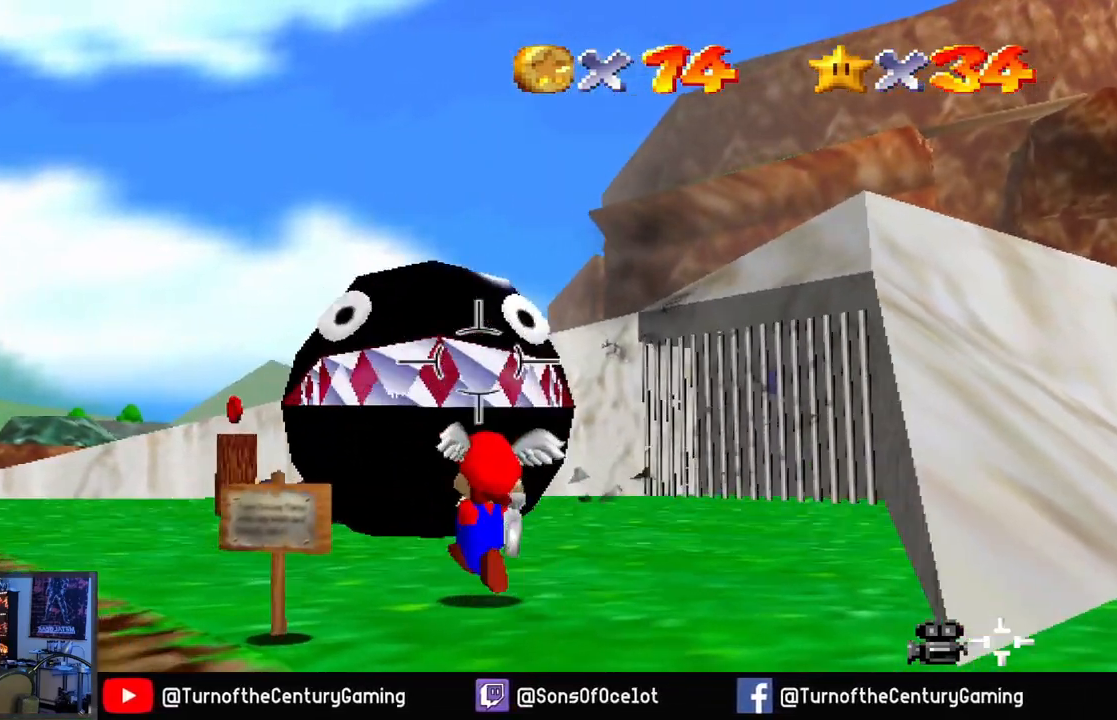
{"buttons": [], "left_stick": "center", "right_stick": "center", "events": [[84, "right_stick", "center"], [117, "L1", "down"], [251, "L1", "up"]]}
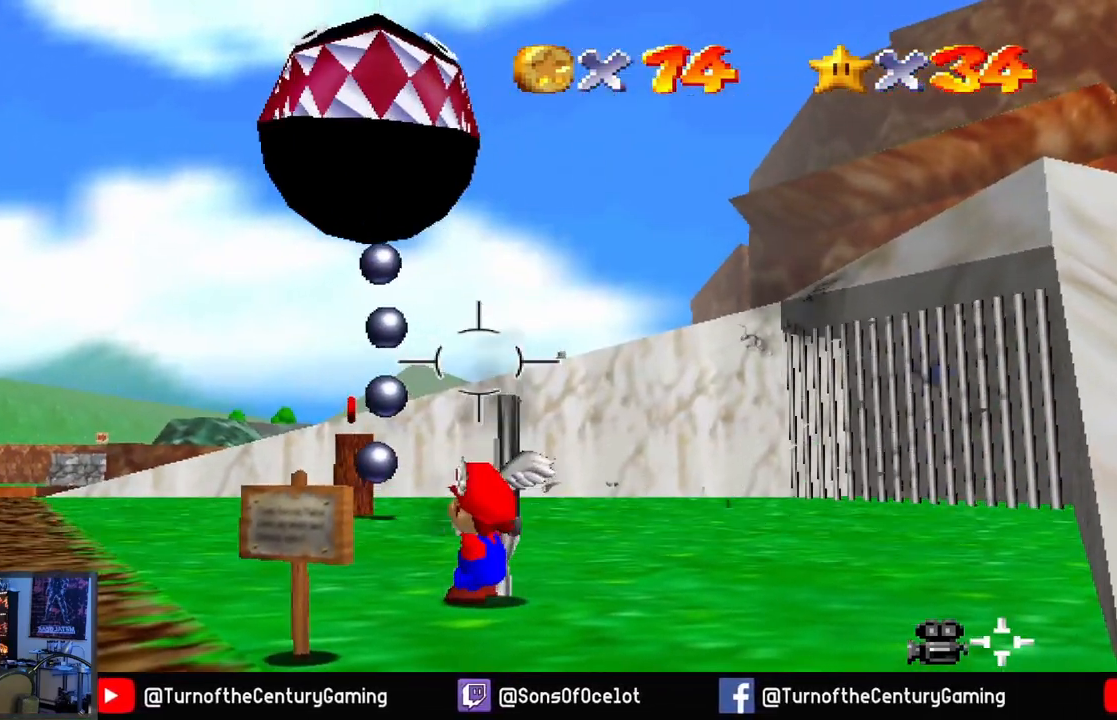
{"buttons": [], "left_stick": "center", "right_stick": "left", "events": [[33, "right_stick", "up"], [333, "right_stick", "center"], [484, "right_stick", "left"]]}